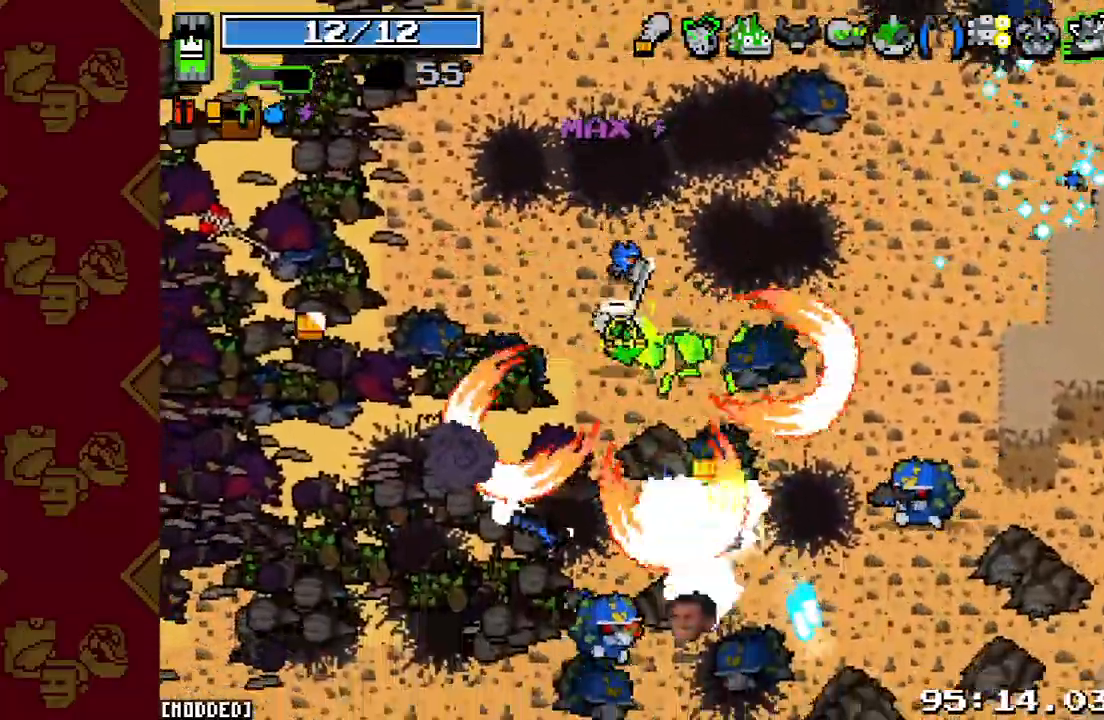
Gameplay with a controller (PlayStation layout); each line is a JSON object with the inputs held at the frame after it. "events" lists button and stick changes between this image and that frame as [ms after this image, input, new state], when the widget could be followed in between. Not read: L3 R3.
{"buttons": ["R2"], "left_stick": "down-left", "right_stick": "down-right", "events": [[33, "left_stick", "down-right"], [133, "left_stick", "right"], [167, "R2", "down"], [333, "R2", "up"], [400, "left_stick", "down-left"], [433, "R2", "down"]]}
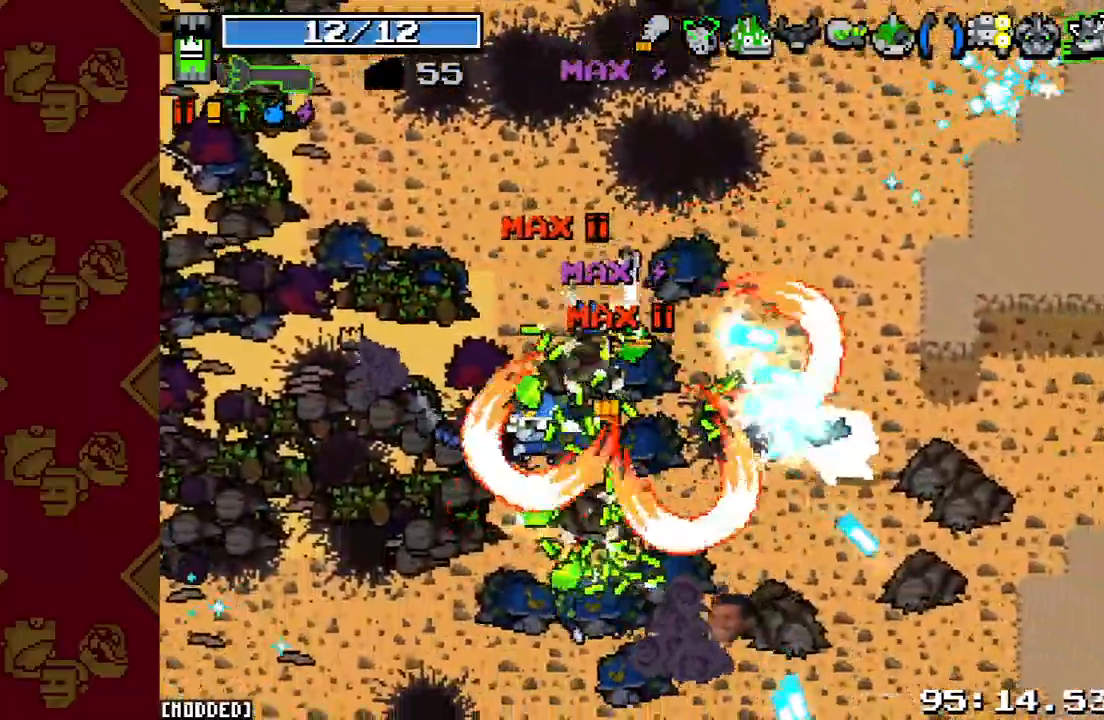
{"buttons": [], "left_stick": "down-left", "right_stick": "center", "events": [[67, "R2", "up"], [267, "R2", "down"], [433, "R2", "up"], [500, "right_stick", "center"]]}
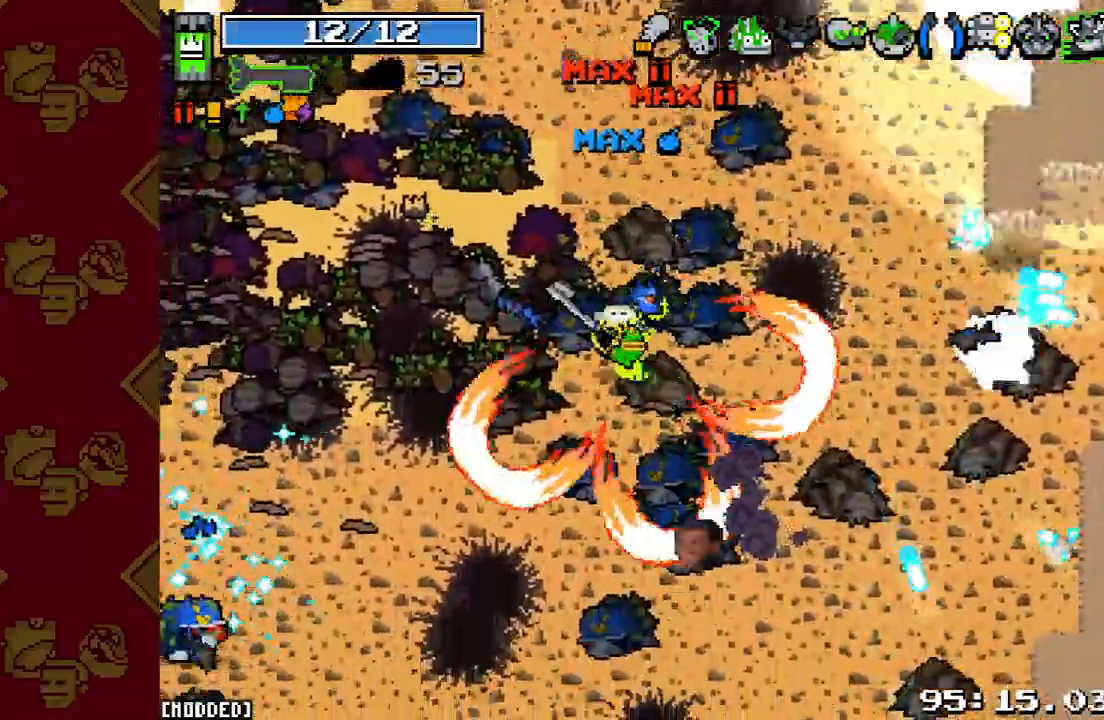
{"buttons": ["R2"], "left_stick": "right", "right_stick": "right", "events": [[67, "left_stick", "down-right"], [167, "right_stick", "right"], [200, "left_stick", "right"], [433, "R2", "down"]]}
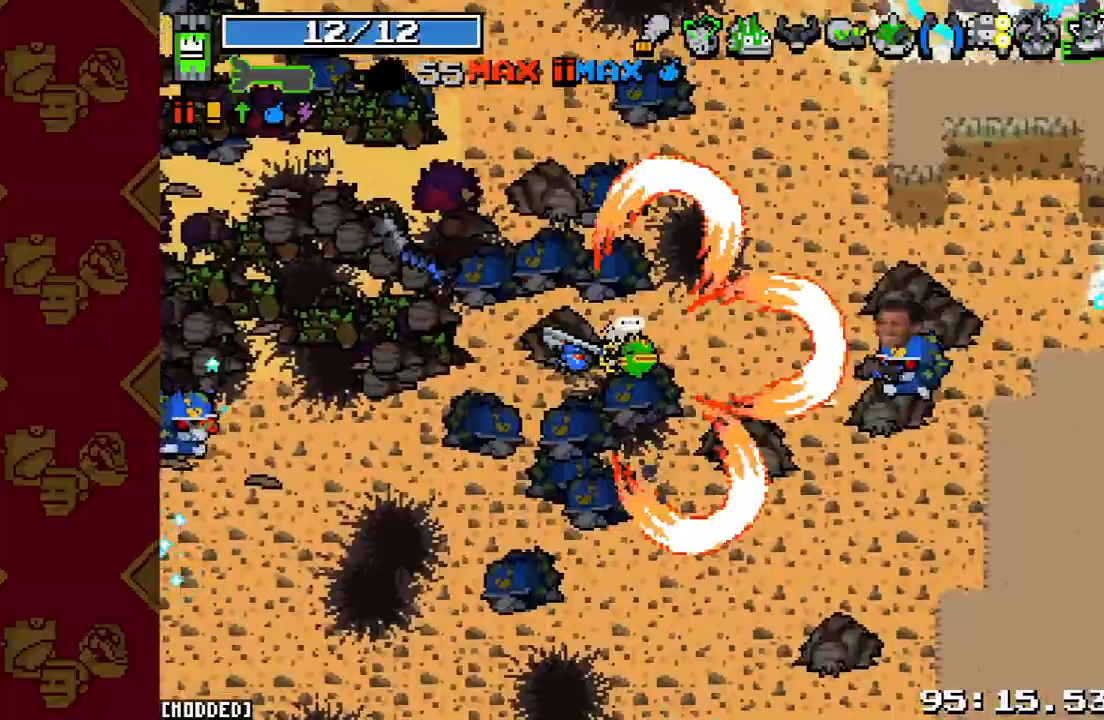
{"buttons": ["L2"], "left_stick": "left", "right_stick": "left", "events": [[133, "R2", "up"], [133, "left_stick", "left"], [233, "right_stick", "down"], [300, "right_stick", "left"], [367, "L2", "down"]]}
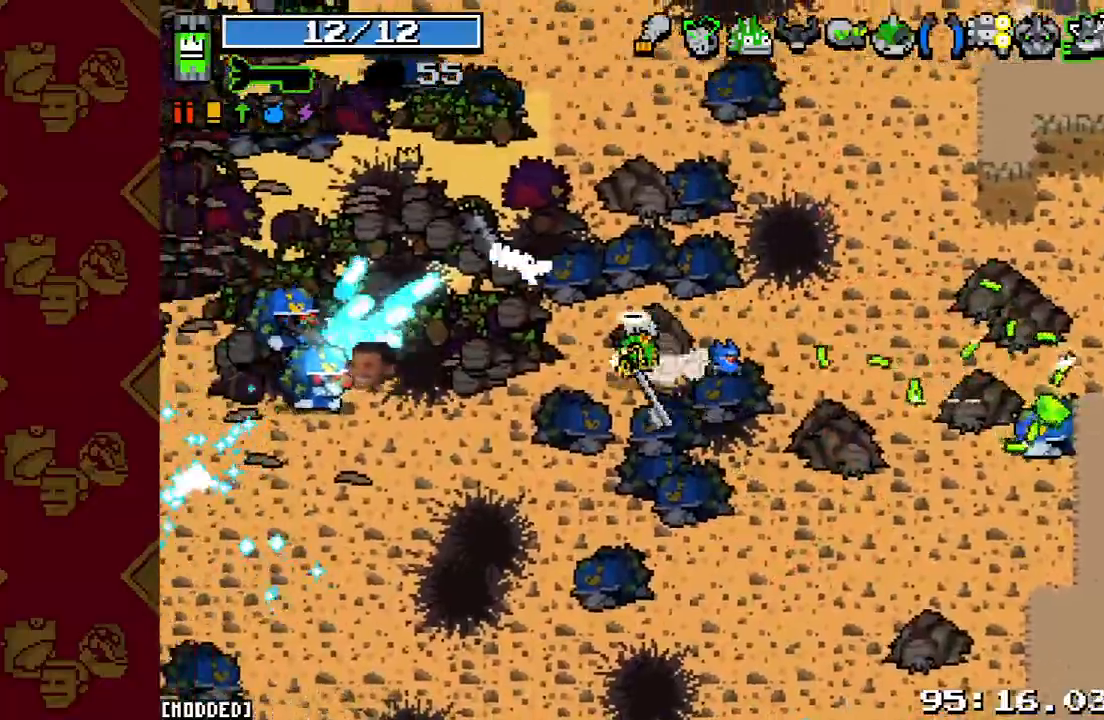
{"buttons": ["R2"], "left_stick": "up", "right_stick": "left", "events": [[133, "R2", "down"], [167, "L2", "up"], [300, "R2", "up"], [400, "left_stick", "up"], [467, "R2", "down"]]}
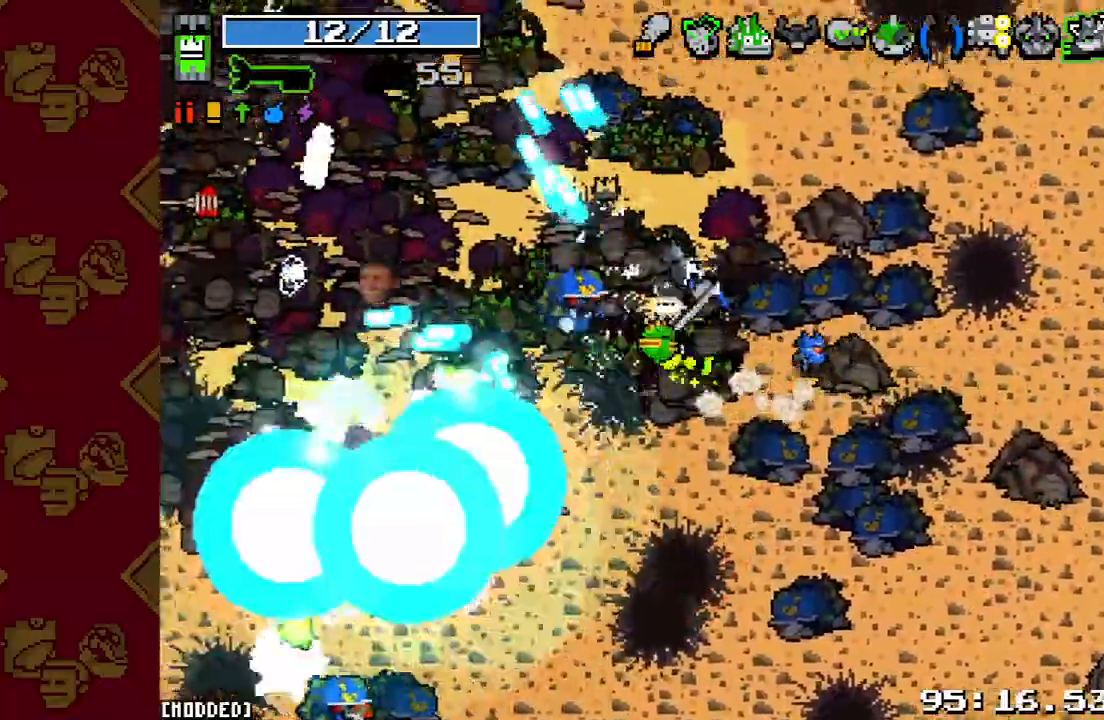
{"buttons": [], "left_stick": "down", "right_stick": "down-left", "events": [[33, "left_stick", "up-right"], [133, "R2", "up"], [200, "right_stick", "down-left"], [233, "left_stick", "down"], [300, "R2", "down"], [467, "R2", "up"]]}
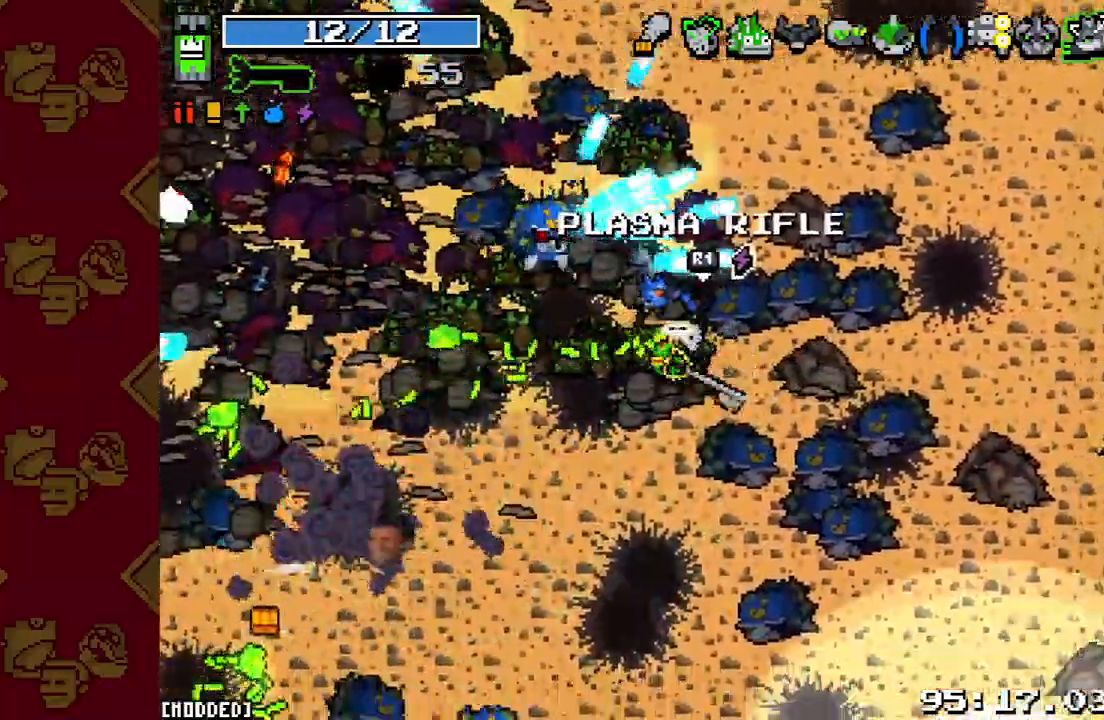
{"buttons": ["R2"], "left_stick": "down-left", "right_stick": "down", "events": [[133, "left_stick", "down-left"], [400, "R2", "down"], [433, "right_stick", "down"]]}
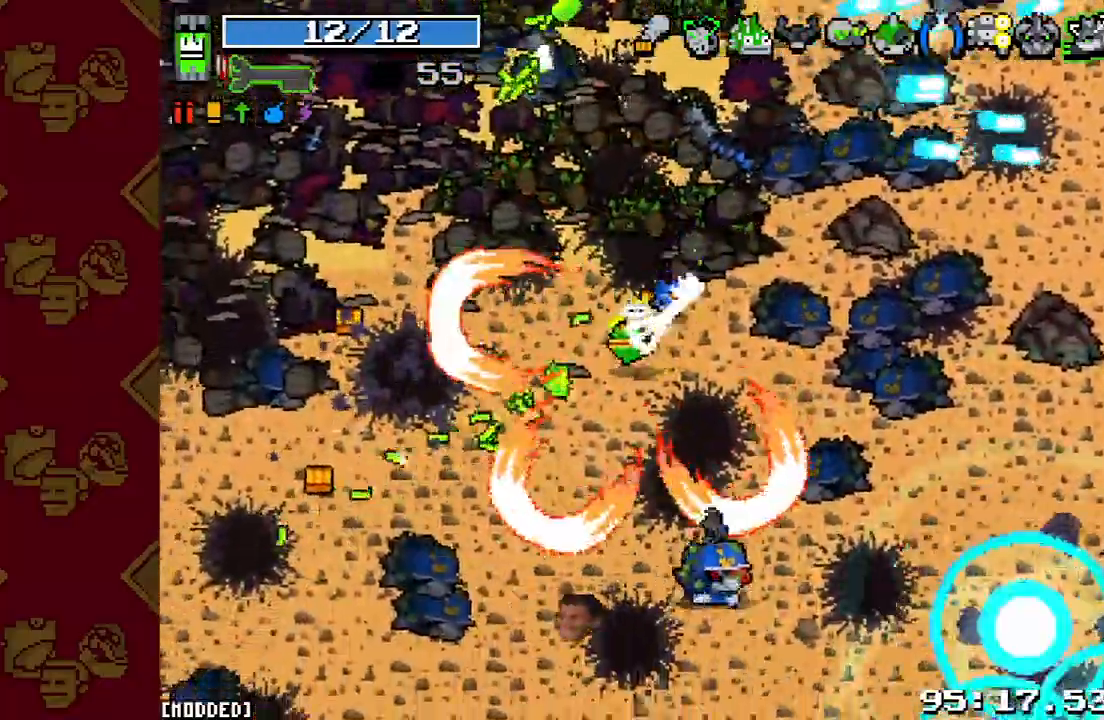
{"buttons": [], "left_stick": "down-left", "right_stick": "right", "events": [[67, "R2", "up"], [233, "left_stick", "down"], [233, "right_stick", "down-right"], [300, "R2", "down"], [433, "R2", "up"], [467, "left_stick", "down-left"], [467, "right_stick", "right"]]}
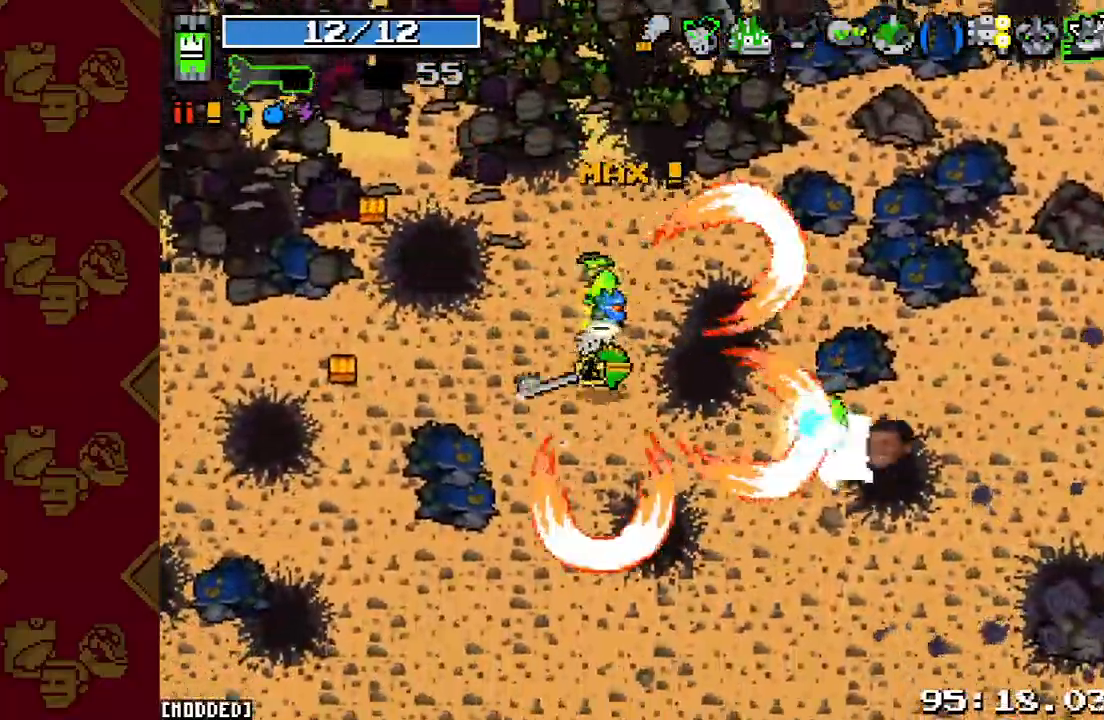
{"buttons": [], "left_stick": "up-left", "right_stick": "left", "events": [[100, "left_stick", "left"], [233, "right_stick", "left"], [267, "L2", "down"], [433, "L2", "up"], [500, "left_stick", "up-left"]]}
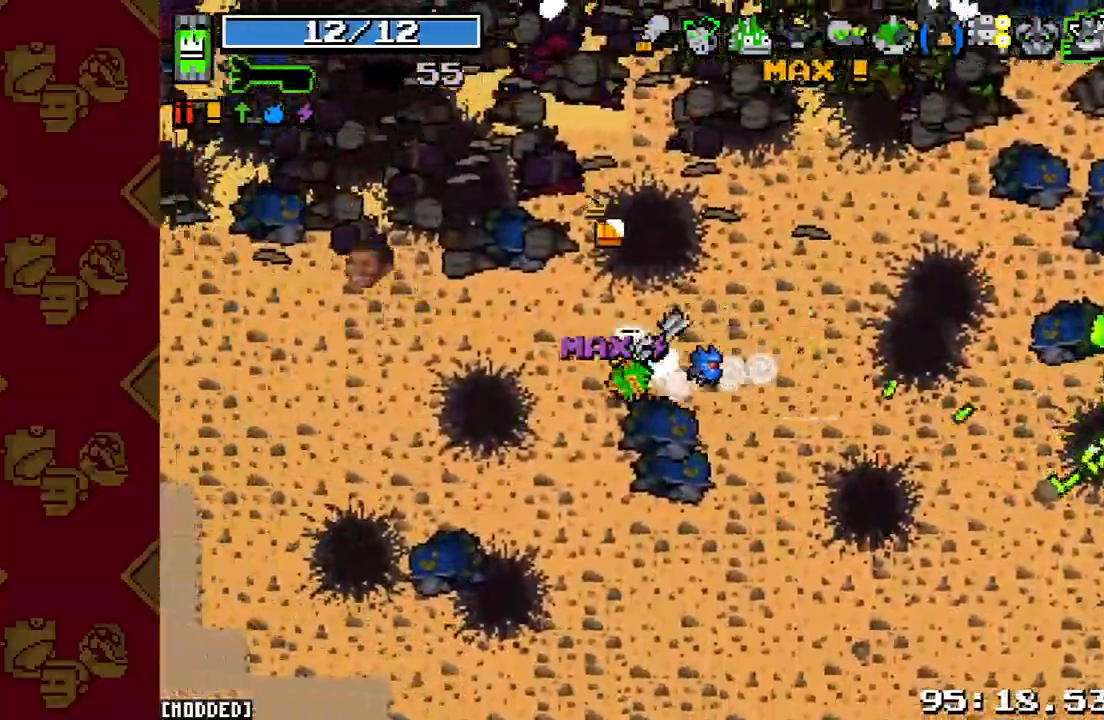
{"buttons": [], "left_stick": "up-left", "right_stick": "left", "events": [[167, "right_stick", "center"], [200, "L2", "down"], [367, "right_stick", "left"], [400, "L2", "up"]]}
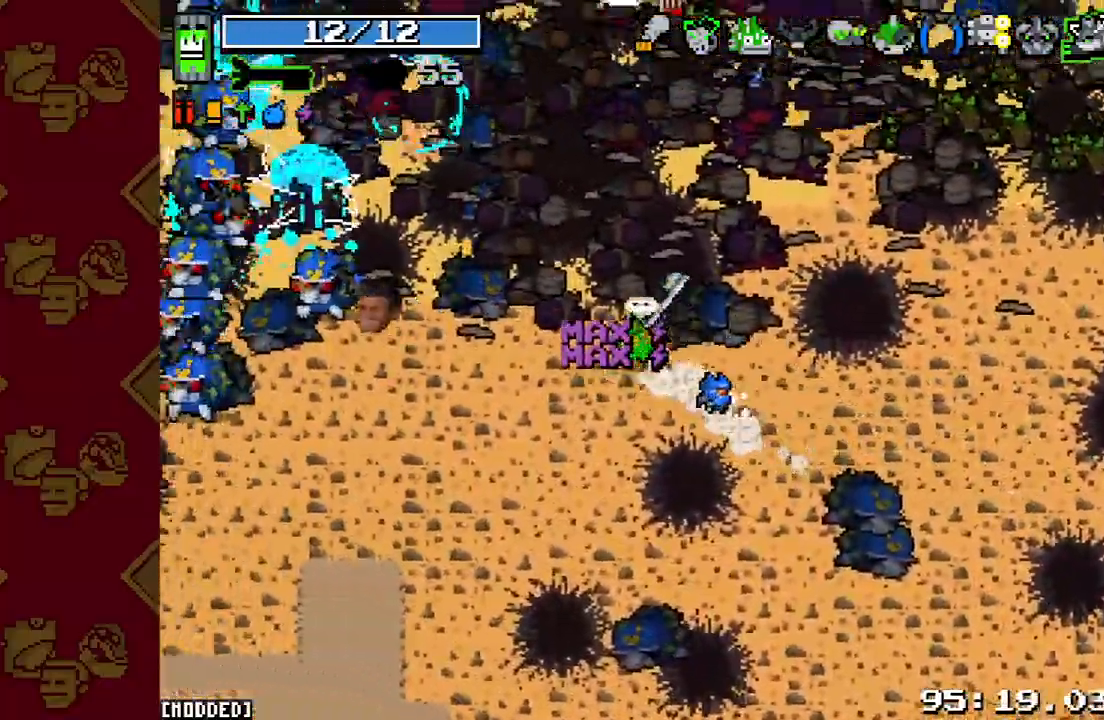
{"buttons": ["R2"], "left_stick": "left", "right_stick": "left", "events": [[133, "left_stick", "left"], [233, "R2", "down"], [400, "R2", "up"], [500, "R2", "down"]]}
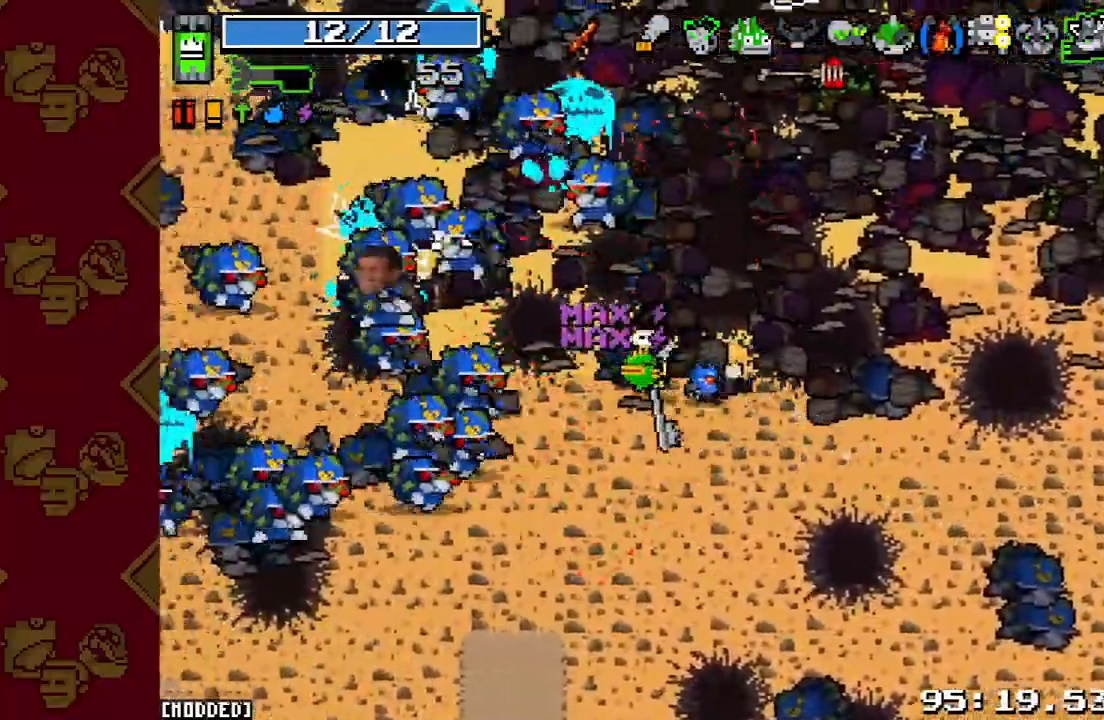
{"buttons": ["R2"], "left_stick": "down", "right_stick": "left", "events": [[133, "R2", "up"], [133, "left_stick", "down-right"], [233, "R2", "down"], [233, "left_stick", "down"], [367, "R2", "up"], [467, "R2", "down"]]}
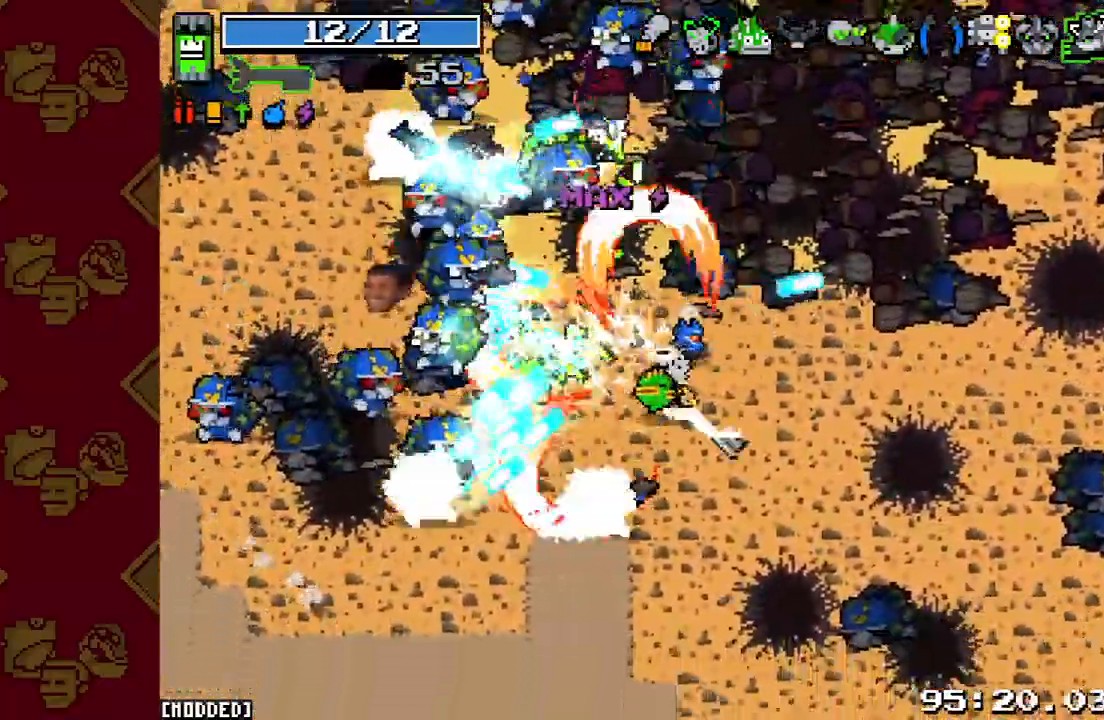
{"buttons": ["R2"], "left_stick": "up-left", "right_stick": "left", "events": [[100, "R2", "up"], [167, "left_stick", "down-left"], [200, "R2", "down"], [333, "R2", "up"], [433, "left_stick", "up-left"], [467, "R2", "down"]]}
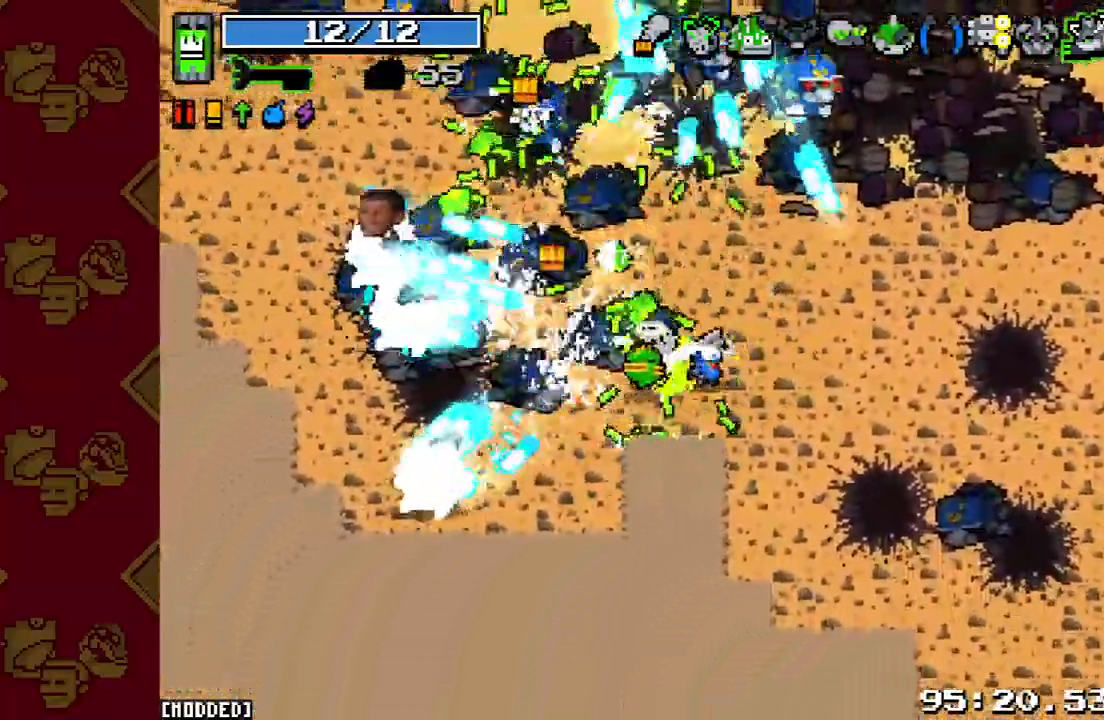
{"buttons": [], "left_stick": "center", "right_stick": "up", "events": [[100, "R2", "up"], [267, "R2", "down"], [267, "right_stick", "up-left"], [400, "R2", "up"], [467, "right_stick", "up"], [500, "left_stick", "center"]]}
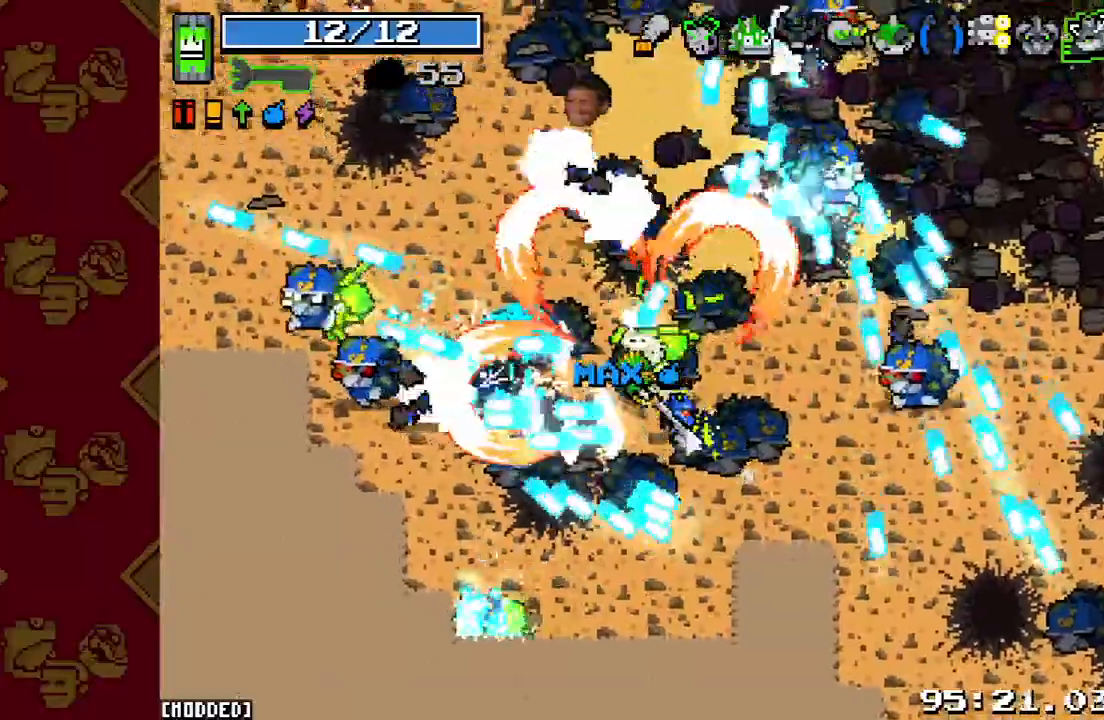
{"buttons": ["R2"], "left_stick": "down-right", "right_stick": "up-right", "events": [[33, "left_stick", "down"], [100, "R2", "down"], [133, "left_stick", "down-right"], [267, "R2", "up"], [300, "right_stick", "up-right"], [500, "R2", "down"]]}
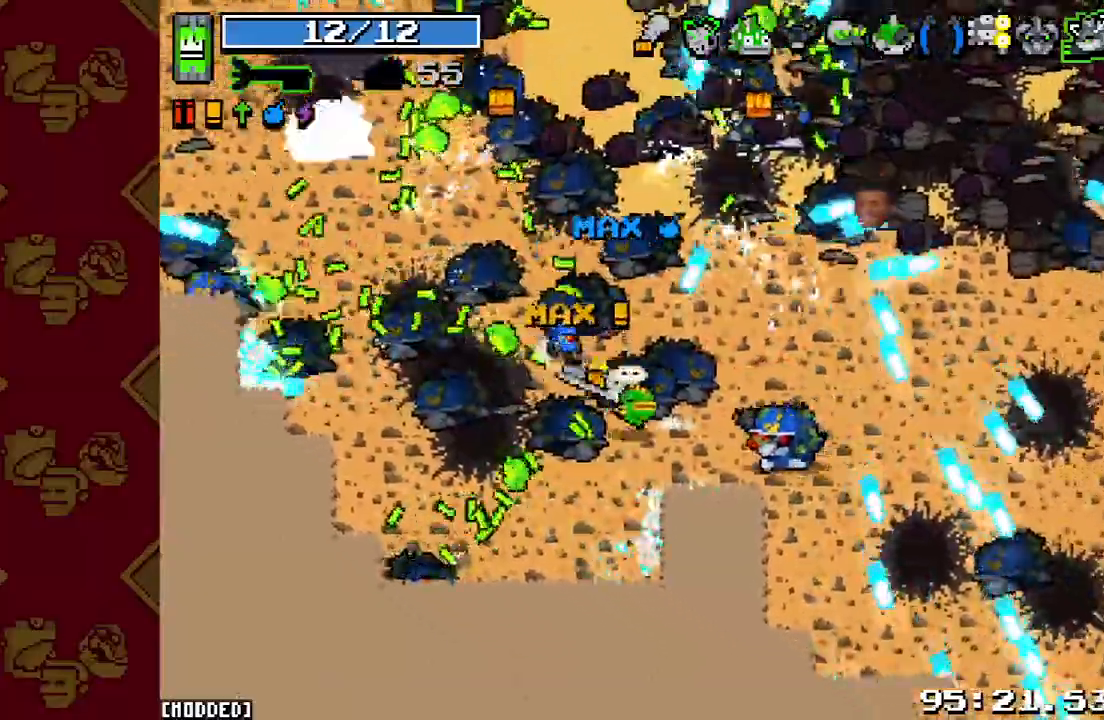
{"buttons": [], "left_stick": "up-right", "right_stick": "up", "events": [[100, "left_stick", "right"], [200, "R2", "up"], [333, "R2", "down"], [333, "left_stick", "up-right"], [467, "R2", "up"], [500, "right_stick", "up"]]}
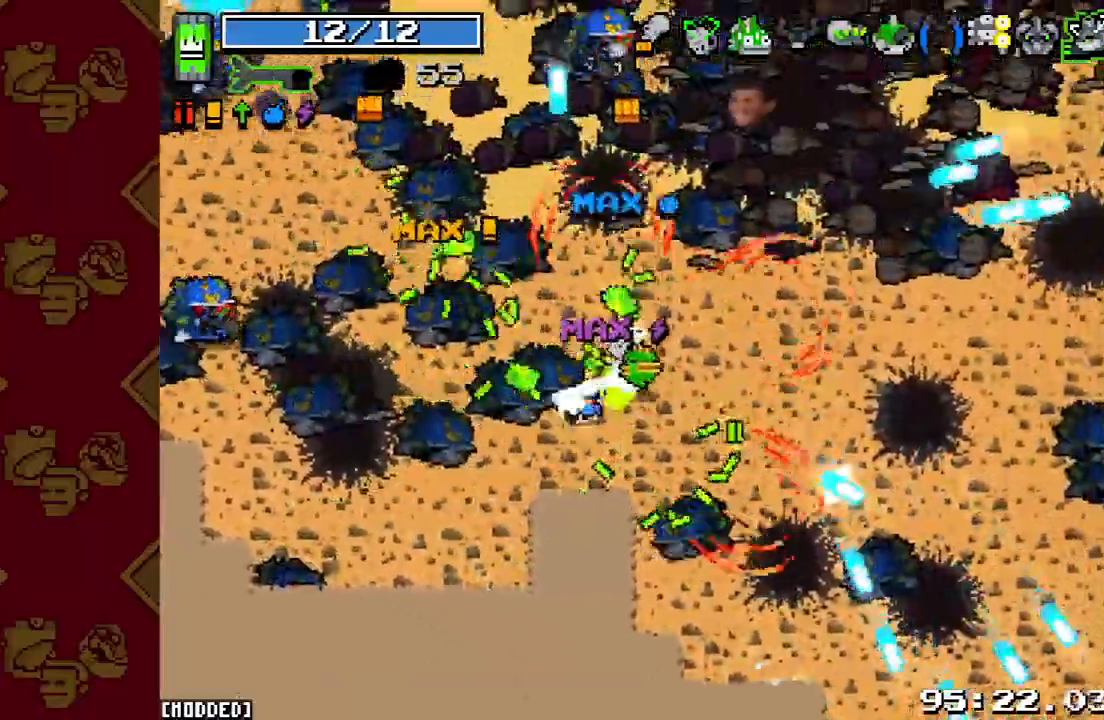
{"buttons": [], "left_stick": "left", "right_stick": "up-left", "events": [[100, "L2", "down"], [200, "left_stick", "up"], [267, "L2", "up"], [300, "R2", "down"], [433, "R2", "up"], [433, "left_stick", "left"], [433, "right_stick", "up-left"]]}
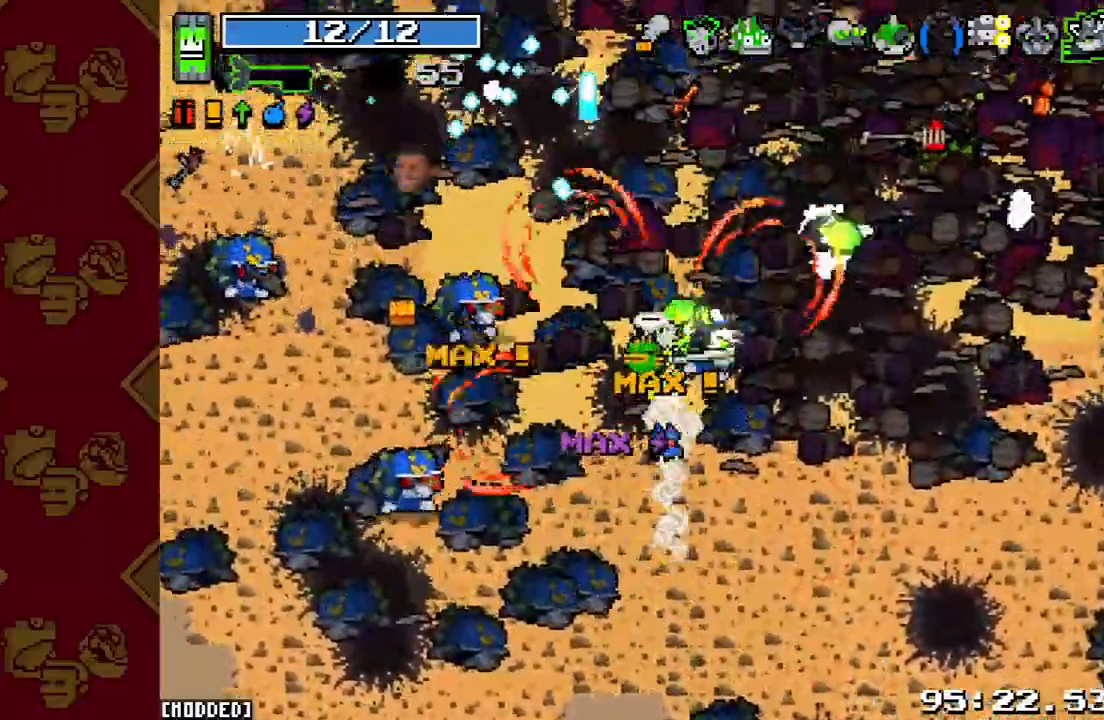
{"buttons": ["R2"], "left_stick": "down-left", "right_stick": "up-left", "events": [[133, "left_stick", "down"], [167, "R2", "down"], [333, "R2", "up"], [333, "left_stick", "down-right"], [500, "R2", "down"], [500, "left_stick", "down-left"]]}
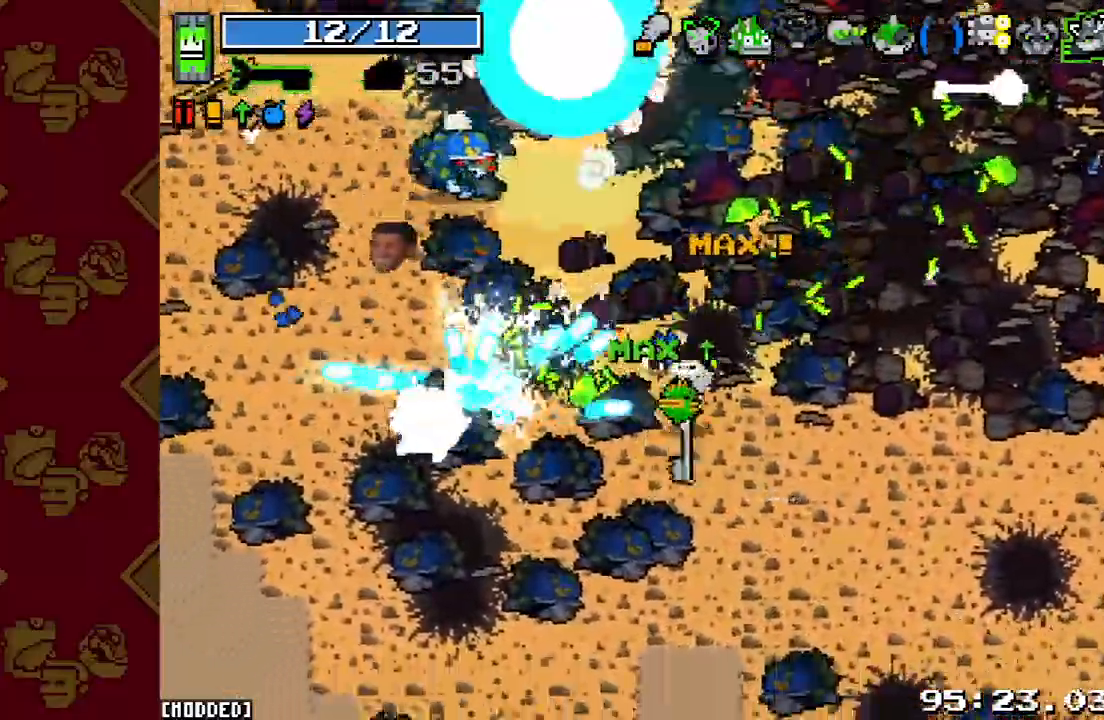
{"buttons": ["R2"], "left_stick": "right", "right_stick": "up-left", "events": [[100, "left_stick", "up-left"], [133, "R2", "up"], [200, "left_stick", "up"], [400, "R2", "down"], [500, "left_stick", "right"]]}
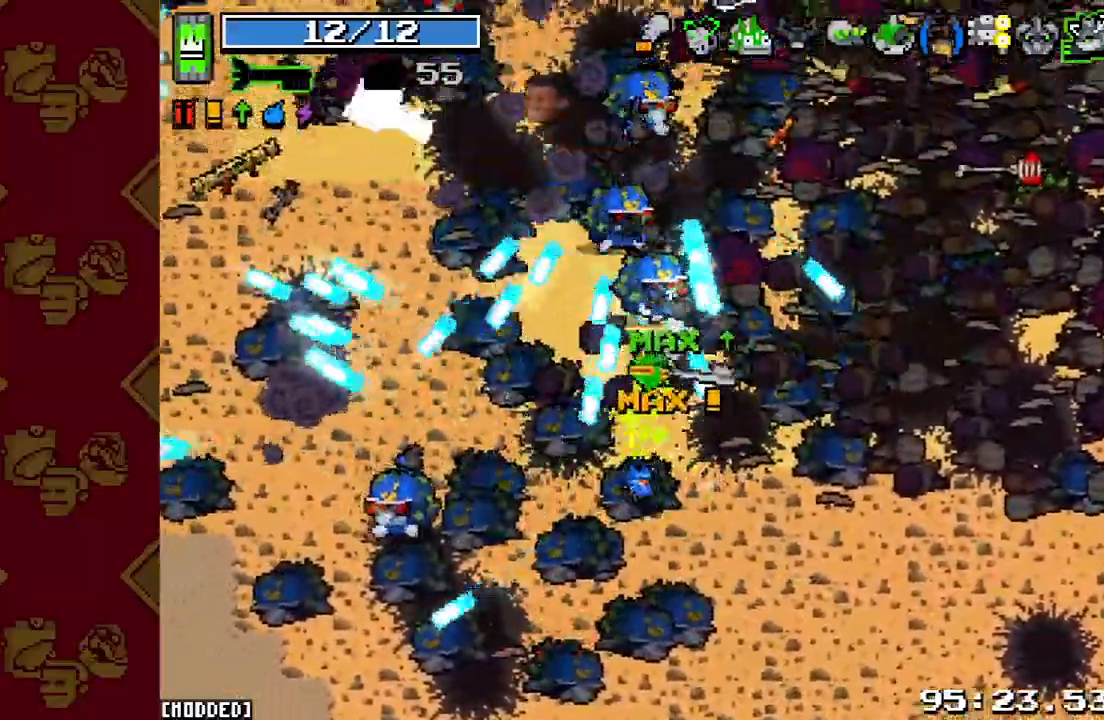
{"buttons": [], "left_stick": "left", "right_stick": "left", "events": [[33, "R2", "up"], [133, "left_stick", "left"], [200, "R2", "down"], [333, "R2", "up"], [400, "right_stick", "left"]]}
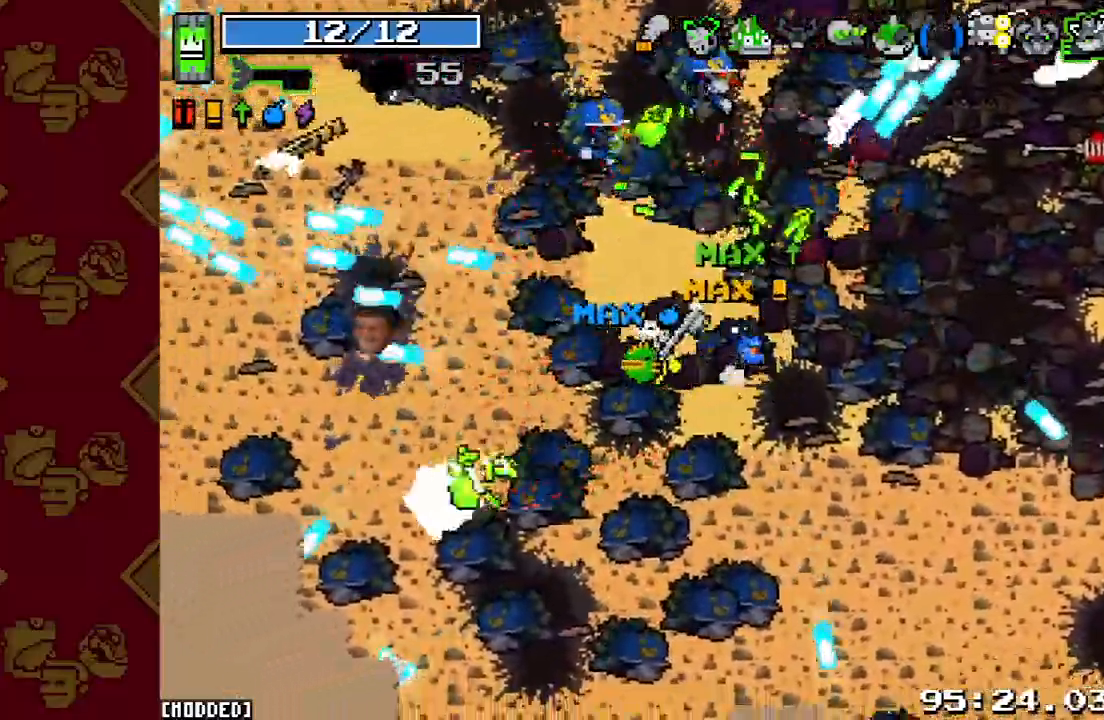
{"buttons": ["R2"], "left_stick": "up-right", "right_stick": "up", "events": [[67, "left_stick", "up"], [100, "R2", "down"], [100, "right_stick", "up-left"], [200, "right_stick", "up"], [233, "left_stick", "up-right"], [267, "R2", "up"], [433, "R2", "down"]]}
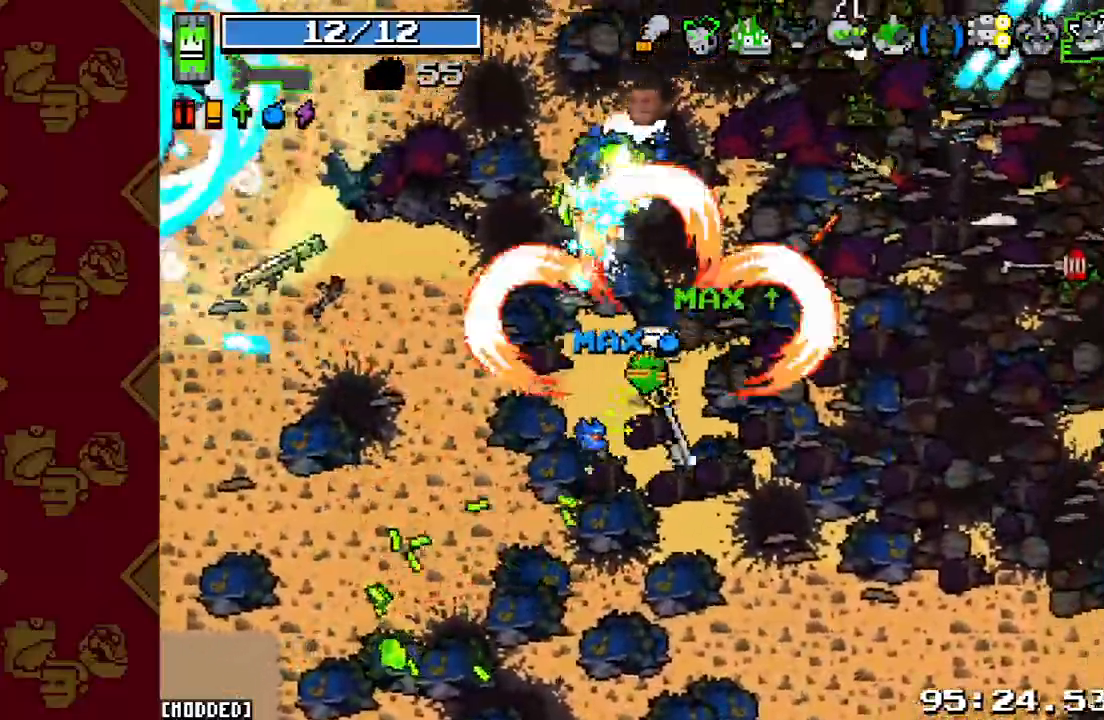
{"buttons": ["L1"], "left_stick": "right", "right_stick": "up-left", "events": [[100, "R2", "up"], [167, "right_stick", "up-left"], [367, "left_stick", "right"], [433, "L1", "down"]]}
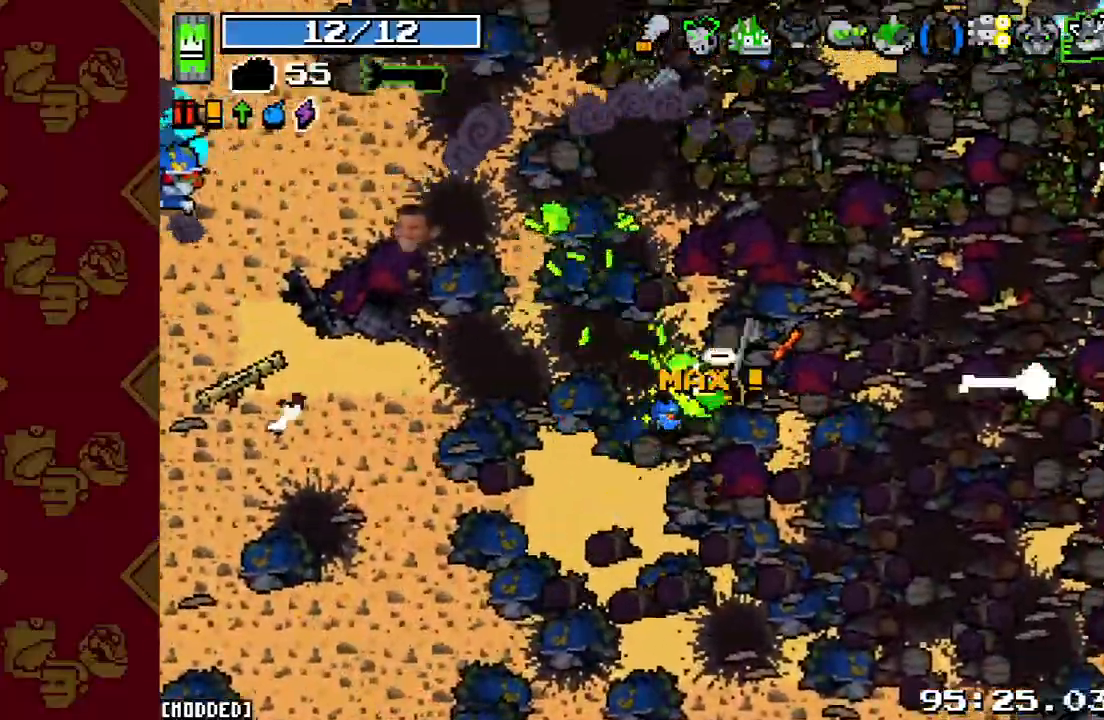
{"buttons": ["L1"], "left_stick": "left", "right_stick": "left", "events": [[33, "L1", "up"], [67, "left_stick", "center"], [67, "right_stick", "left"], [400, "left_stick", "left"], [467, "L1", "down"]]}
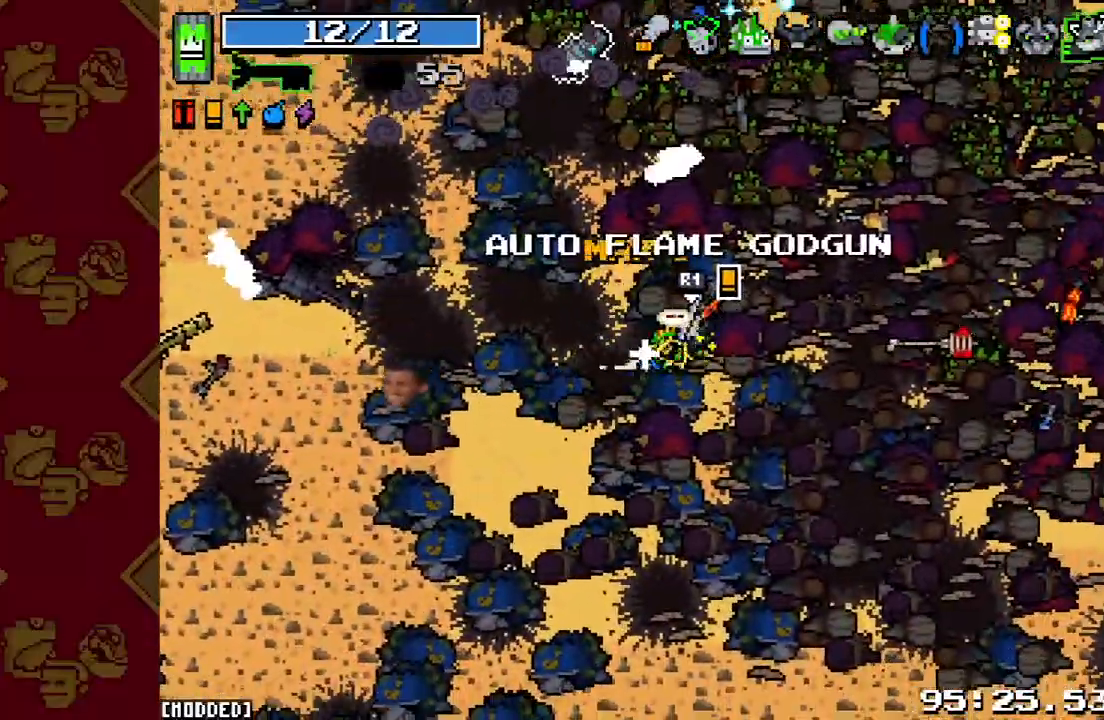
{"buttons": [], "left_stick": "up-left", "right_stick": "up-left", "events": [[100, "L1", "up"], [100, "right_stick", "center"], [167, "L2", "down"], [300, "right_stick", "left"], [333, "L2", "up"], [433, "right_stick", "up-left"], [467, "left_stick", "up-left"]]}
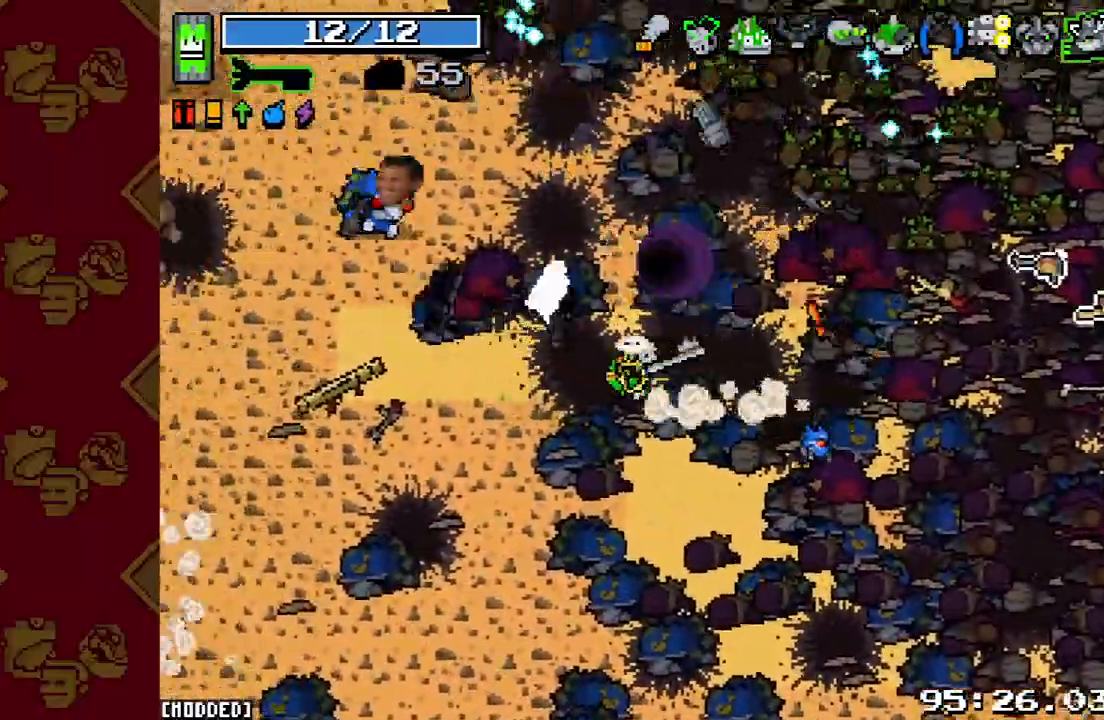
{"buttons": ["R2"], "left_stick": "center", "right_stick": "up-left", "events": [[67, "R2", "down"], [233, "R2", "up"], [233, "left_stick", "down-left"], [400, "R2", "down"], [433, "left_stick", "center"]]}
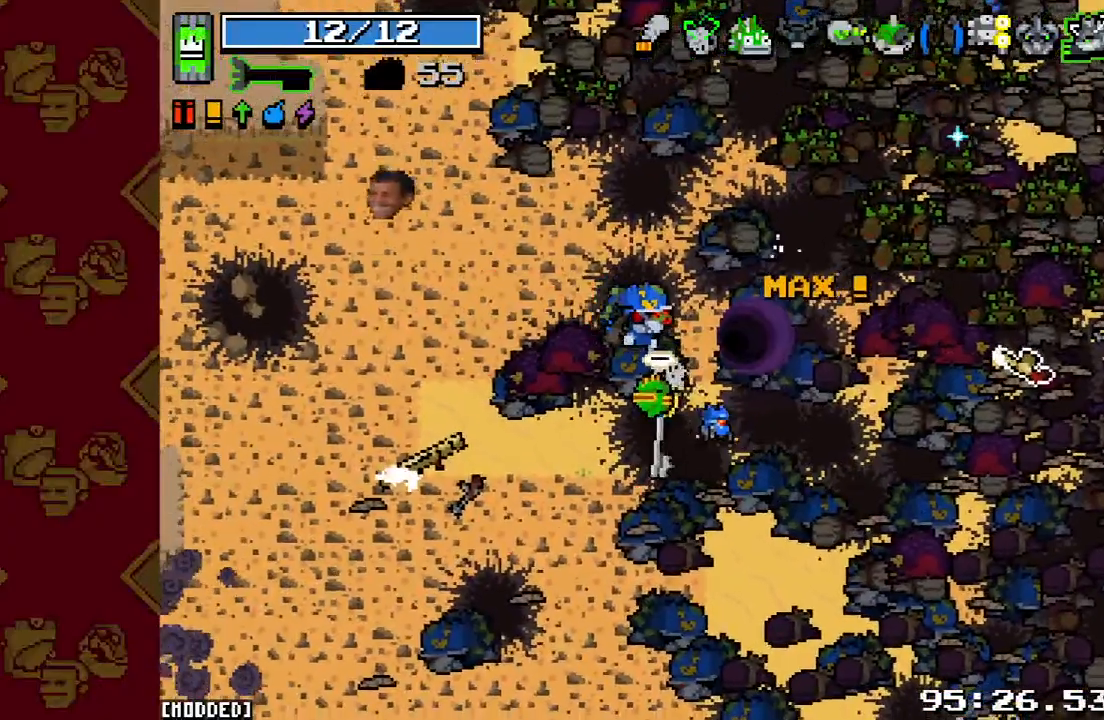
{"buttons": ["R2"], "left_stick": "right", "right_stick": "up-left", "events": [[33, "R2", "up"], [333, "R2", "down"], [333, "left_stick", "right"]]}
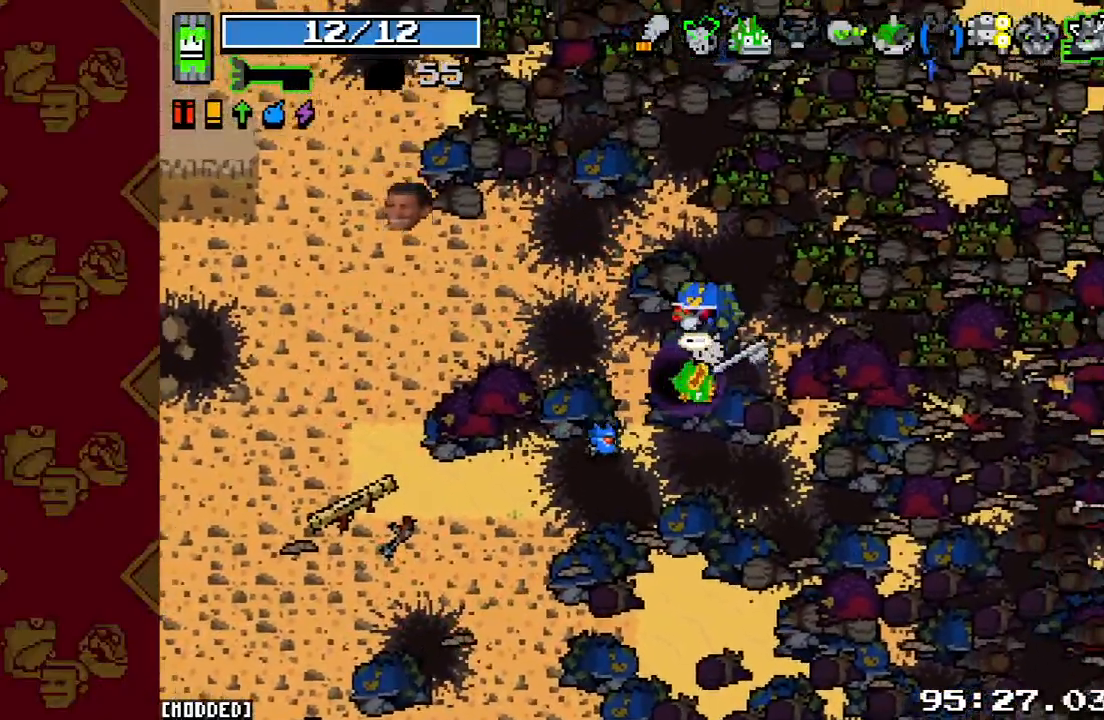
{"buttons": ["L1"], "left_stick": "center", "right_stick": "up-right", "events": [[33, "R2", "up"], [67, "left_stick", "center"], [100, "right_stick", "up"], [433, "L1", "down"], [467, "right_stick", "up-right"]]}
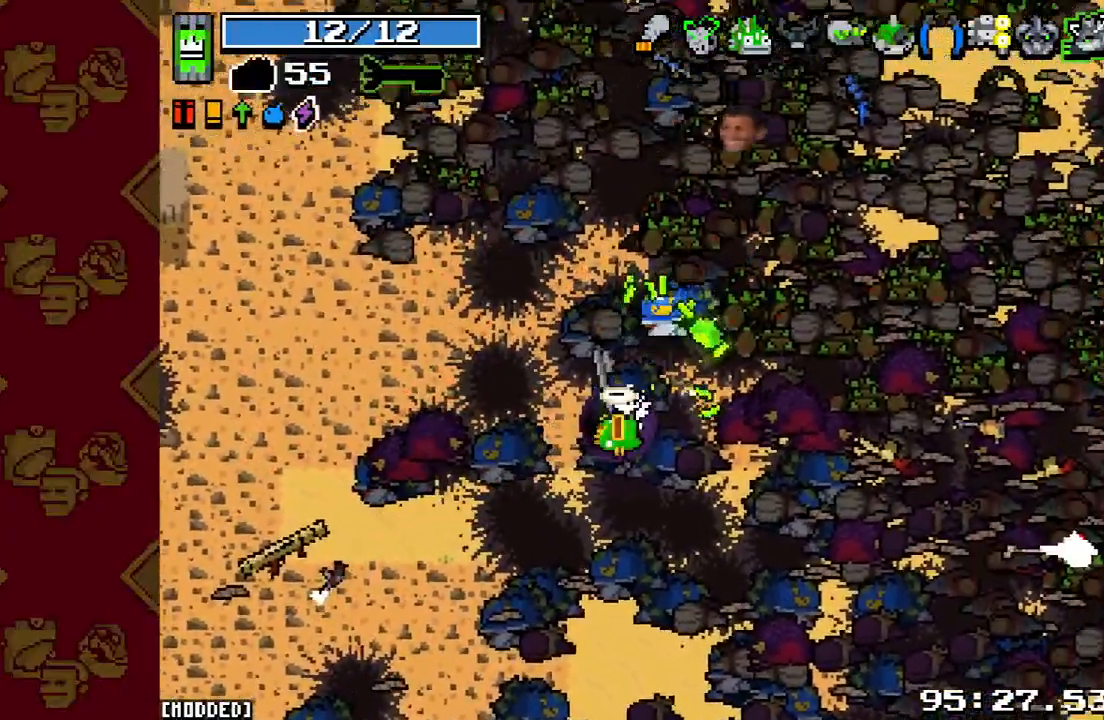
{"buttons": [], "left_stick": "center", "right_stick": "center", "events": [[67, "L1", "up"], [100, "right_stick", "center"]]}